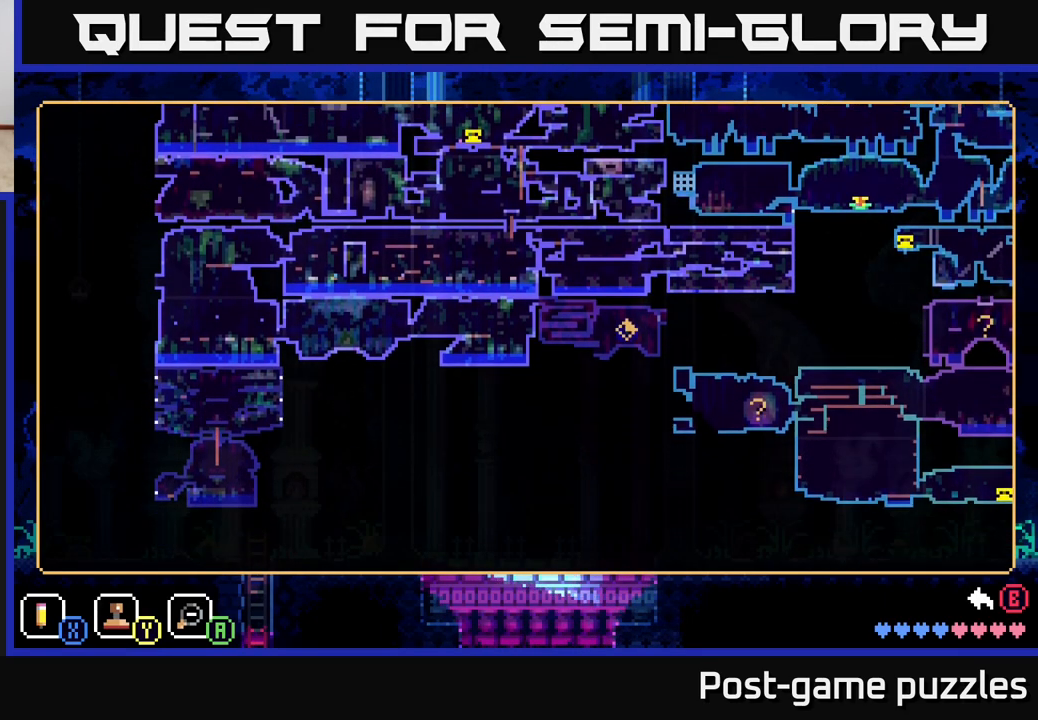
Gameplay with a controller (Xbox layout); each line is a JSON object with the inputs held at the frame after it. "events" lists button and stick changes between this image and that frame as [ms after this image, input, new state], when the widget could be followed in between.
{"buttons": [], "left_stick": "center", "right_stick": "center", "events": [[17, "left_stick", "right"], [483, "left_stick", "center"]]}
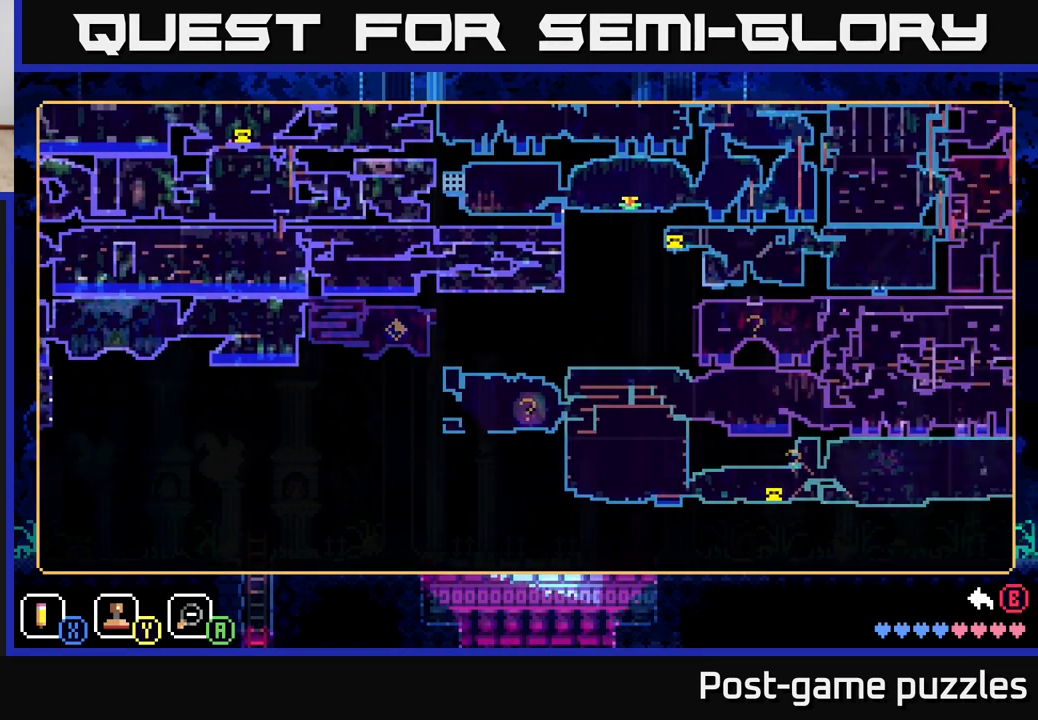
{"buttons": [], "left_stick": "center", "right_stick": "center", "events": []}
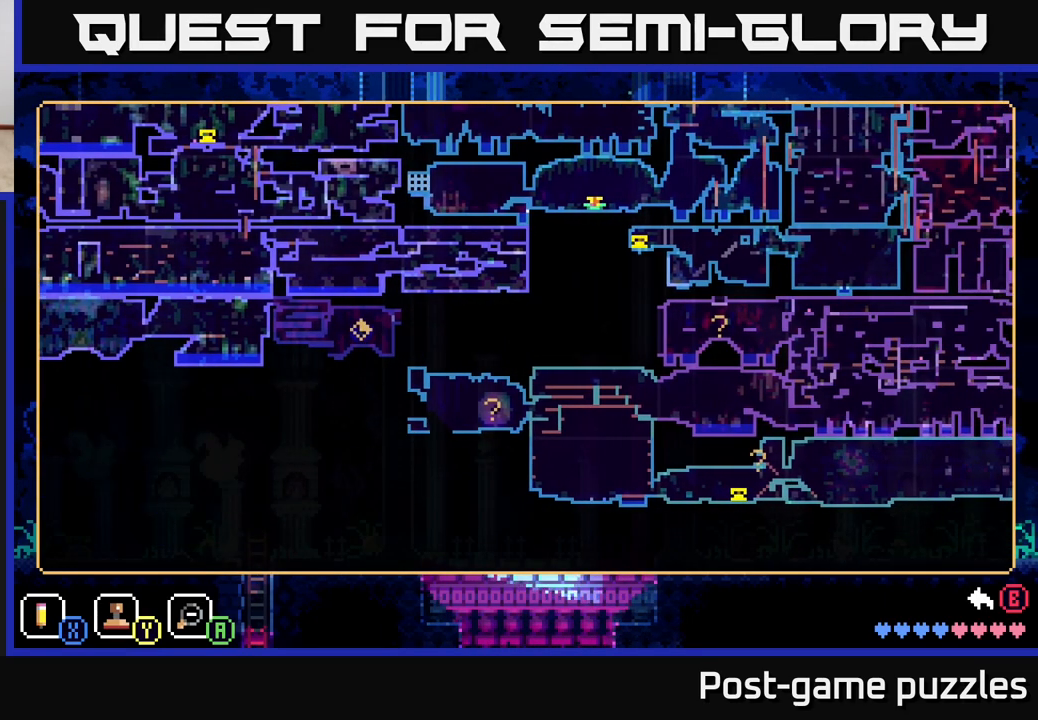
{"buttons": [], "left_stick": "center", "right_stick": "center", "events": [[100, "left_stick", "down"], [350, "left_stick", "center"]]}
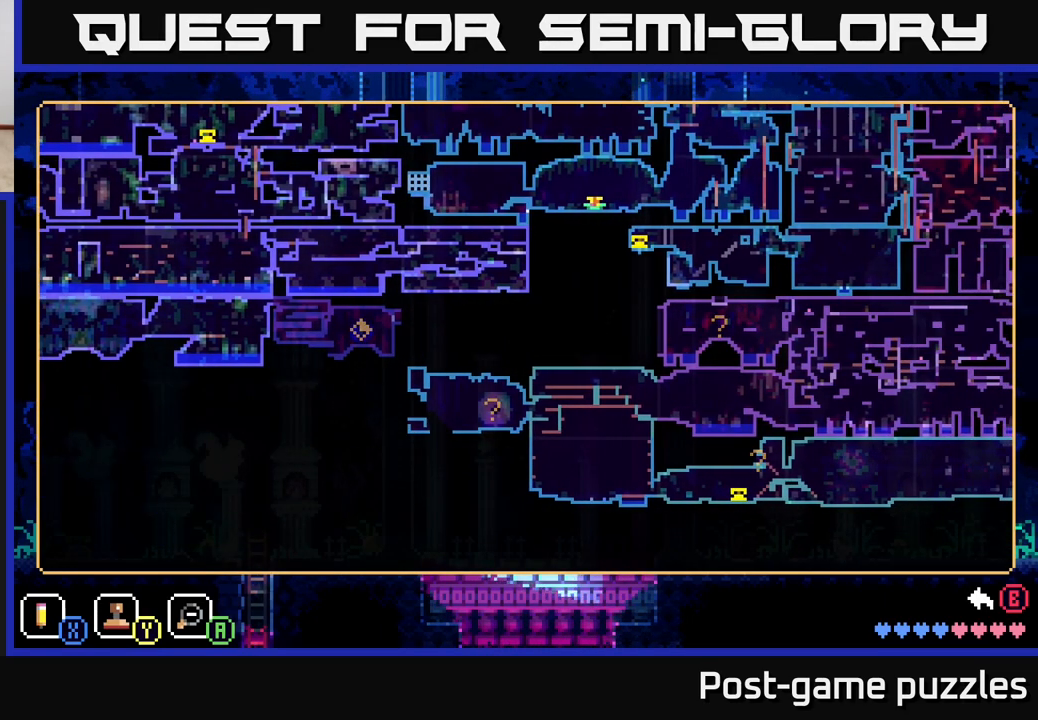
{"buttons": [], "left_stick": "up-right", "right_stick": "center", "events": [[50, "left_stick", "right"], [267, "left_stick", "left"], [433, "left_stick", "up-right"]]}
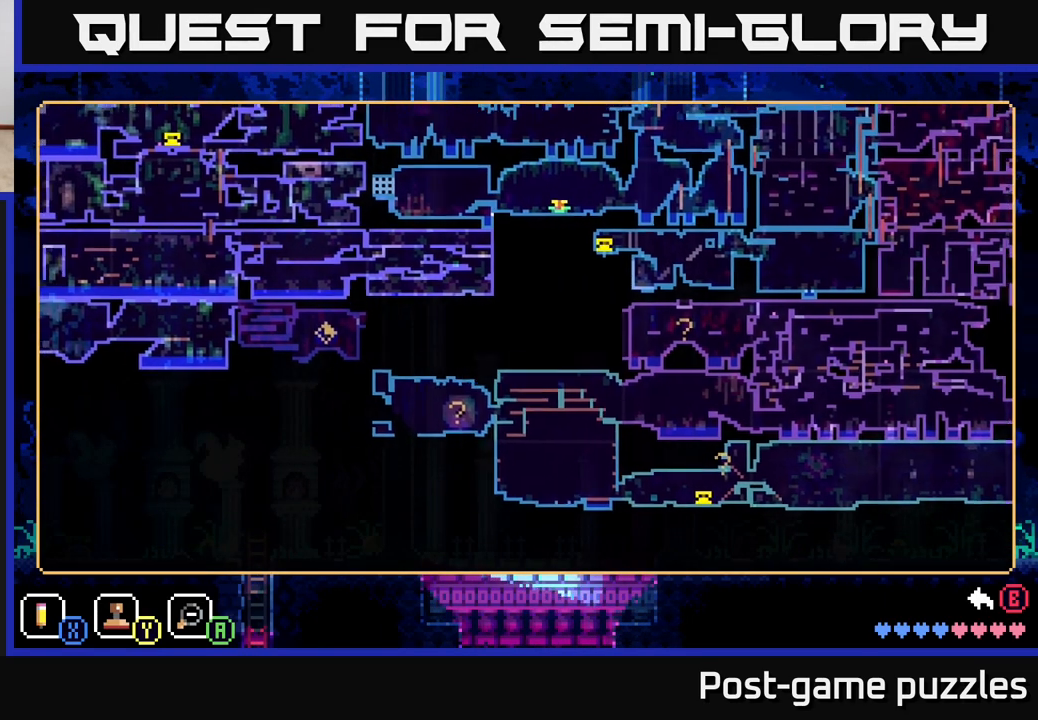
{"buttons": [], "left_stick": "up-left", "right_stick": "center", "events": [[83, "left_stick", "up-left"], [167, "left_stick", "down-left"], [333, "left_stick", "right"], [500, "left_stick", "up-left"]]}
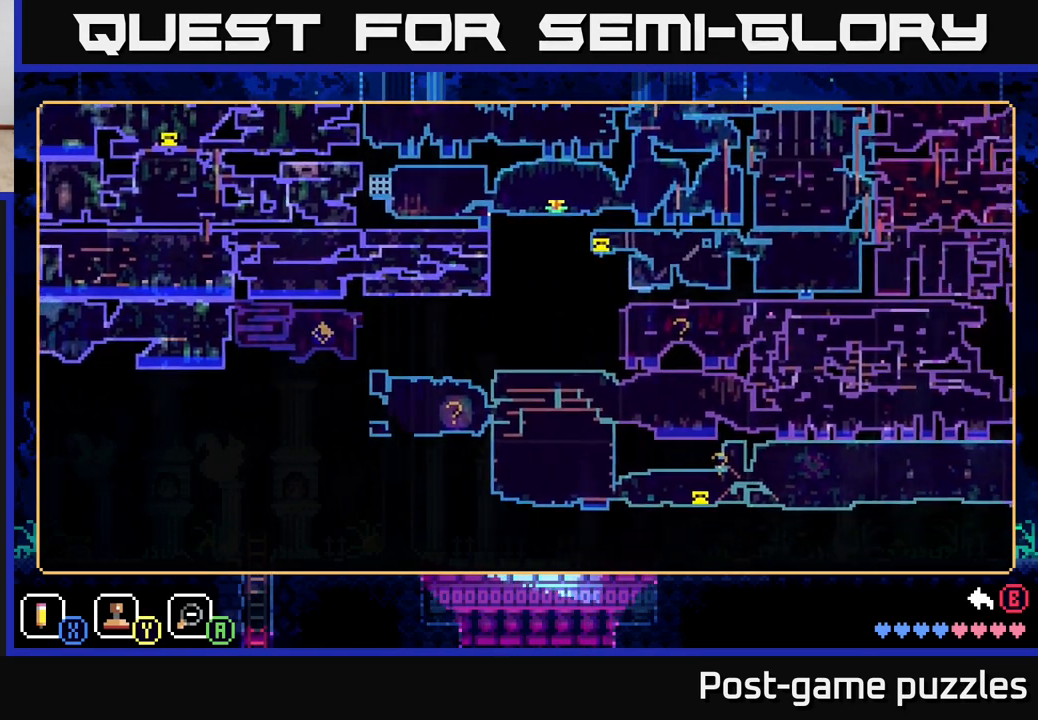
{"buttons": [], "left_stick": "right", "right_stick": "center", "events": [[17, "left_stick", "left"], [133, "left_stick", "down"], [217, "left_stick", "right"]]}
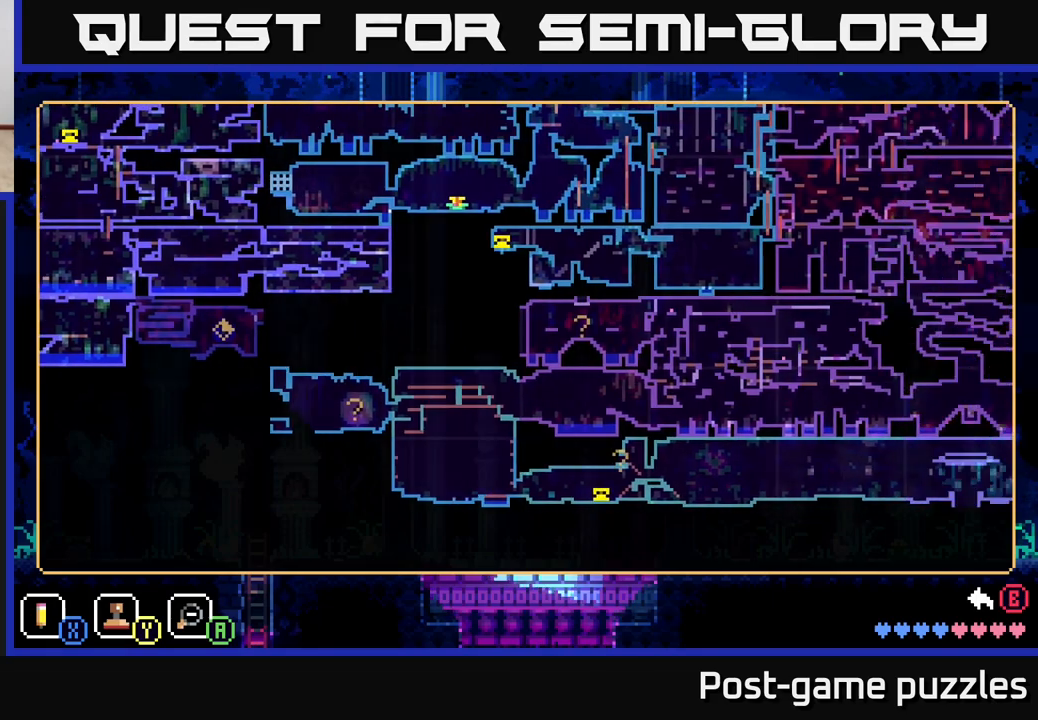
{"buttons": [], "left_stick": "center", "right_stick": "center", "events": [[117, "left_stick", "center"]]}
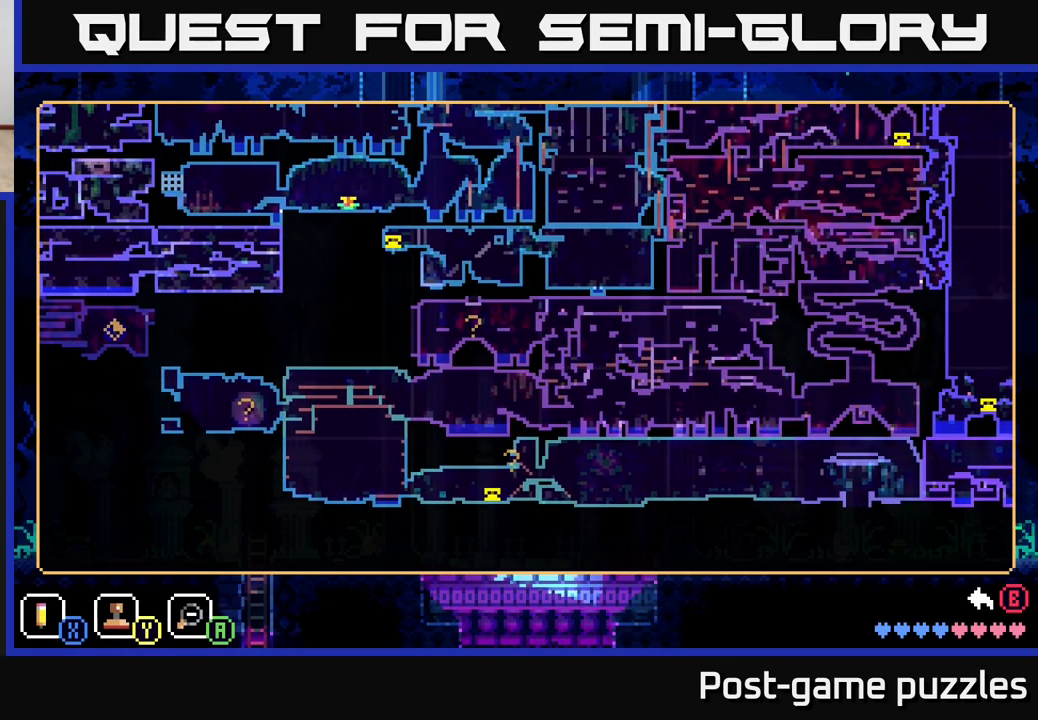
{"buttons": [], "left_stick": "right", "right_stick": "center", "events": [[417, "left_stick", "right"]]}
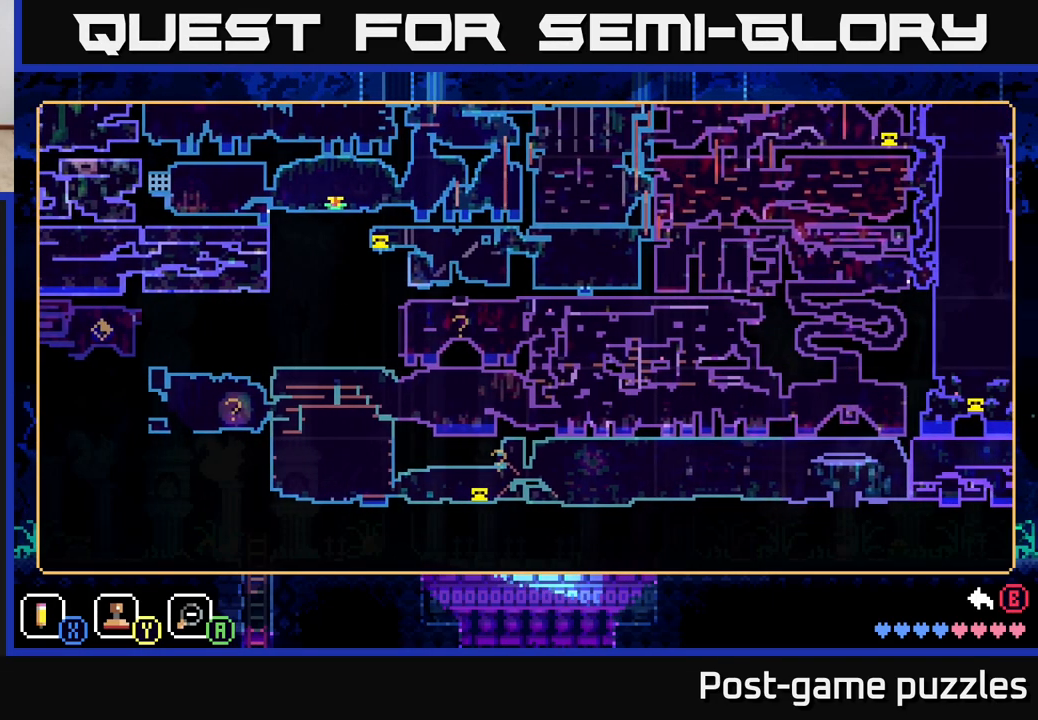
{"buttons": [], "left_stick": "right", "right_stick": "center", "events": [[133, "left_stick", "left"], [350, "left_stick", "right"]]}
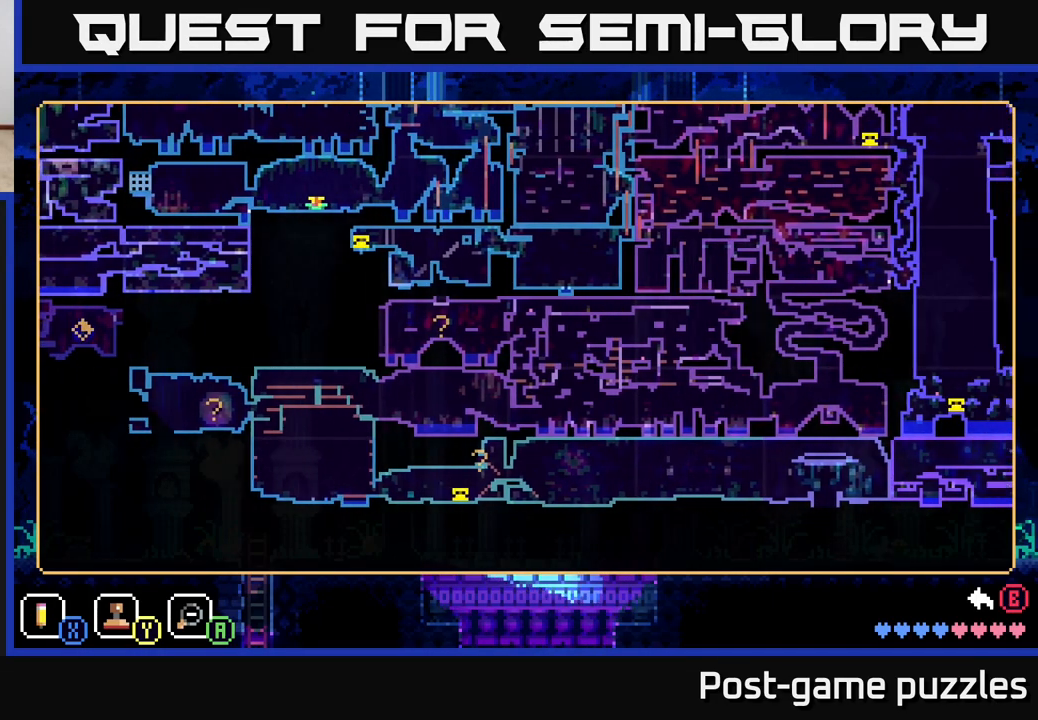
{"buttons": [], "left_stick": "right", "right_stick": "center", "events": []}
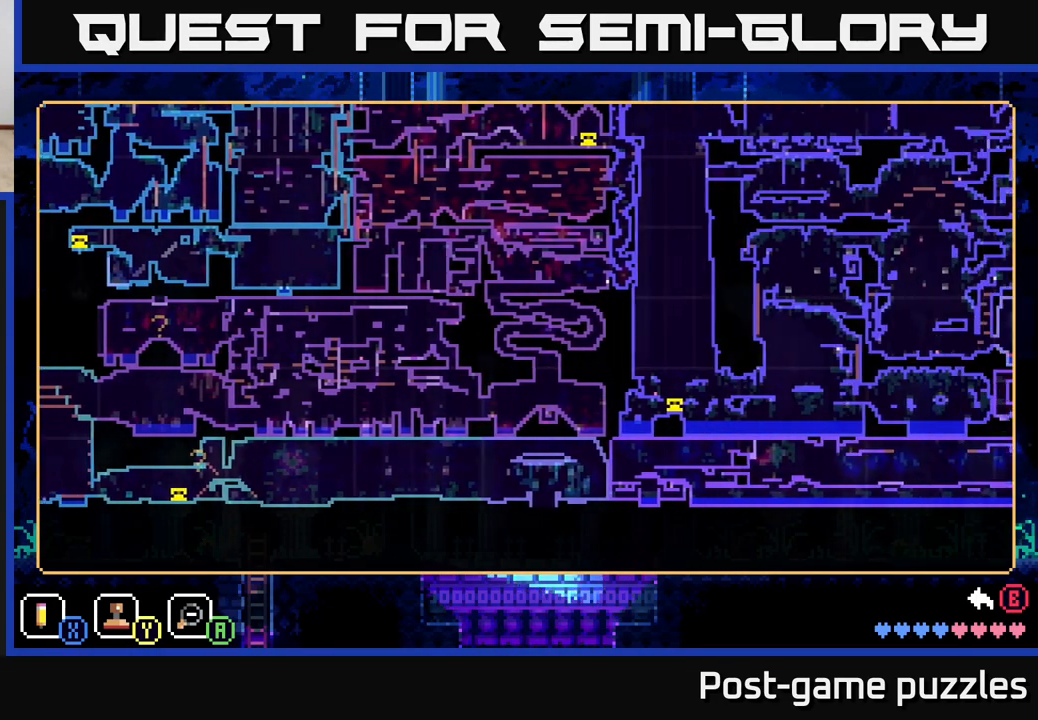
{"buttons": [], "left_stick": "center", "right_stick": "center", "events": [[350, "left_stick", "center"]]}
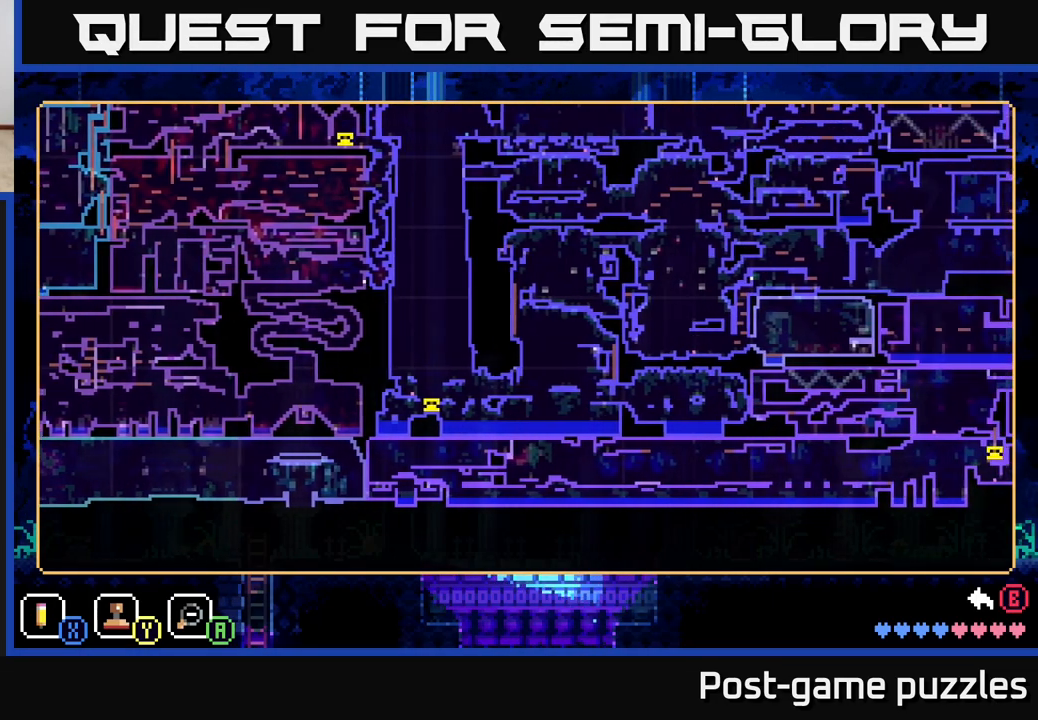
{"buttons": [], "left_stick": "right", "right_stick": "center", "events": [[83, "left_stick", "right"]]}
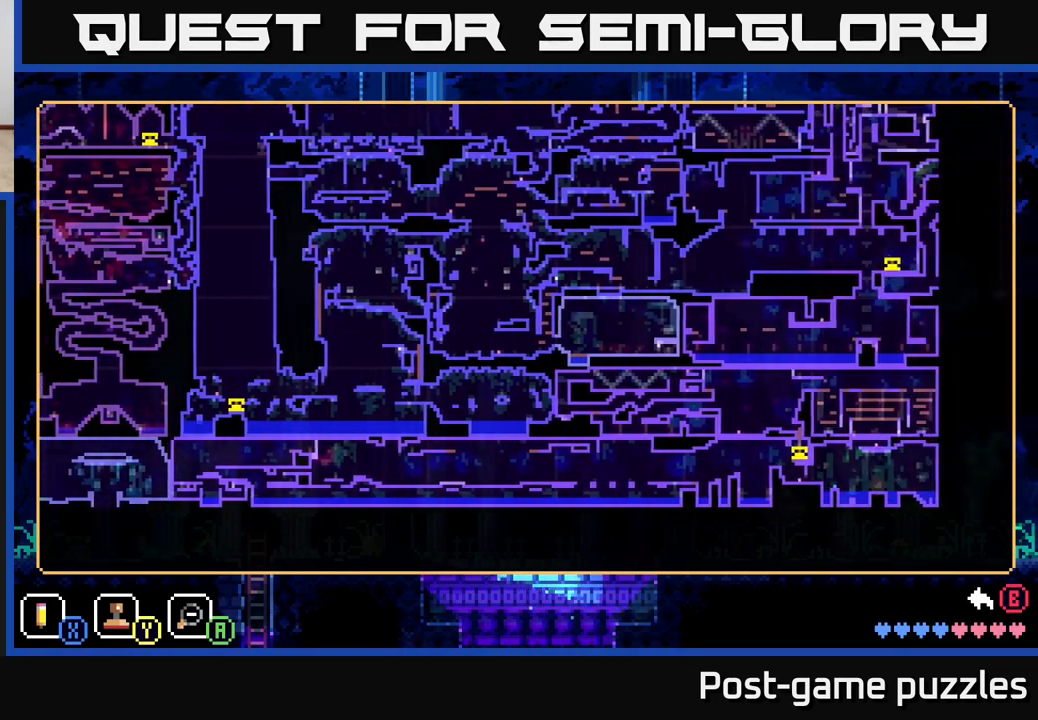
{"buttons": [], "left_stick": "center", "right_stick": "center", "events": [[417, "left_stick", "center"]]}
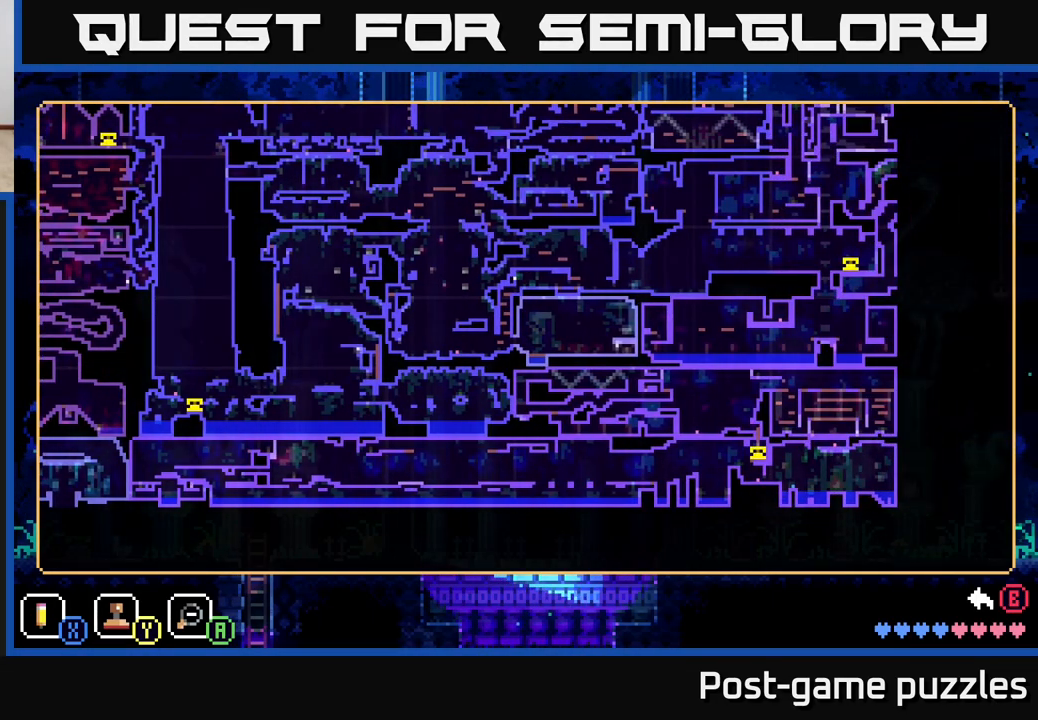
{"buttons": [], "left_stick": "up", "right_stick": "center", "events": [[83, "left_stick", "up"]]}
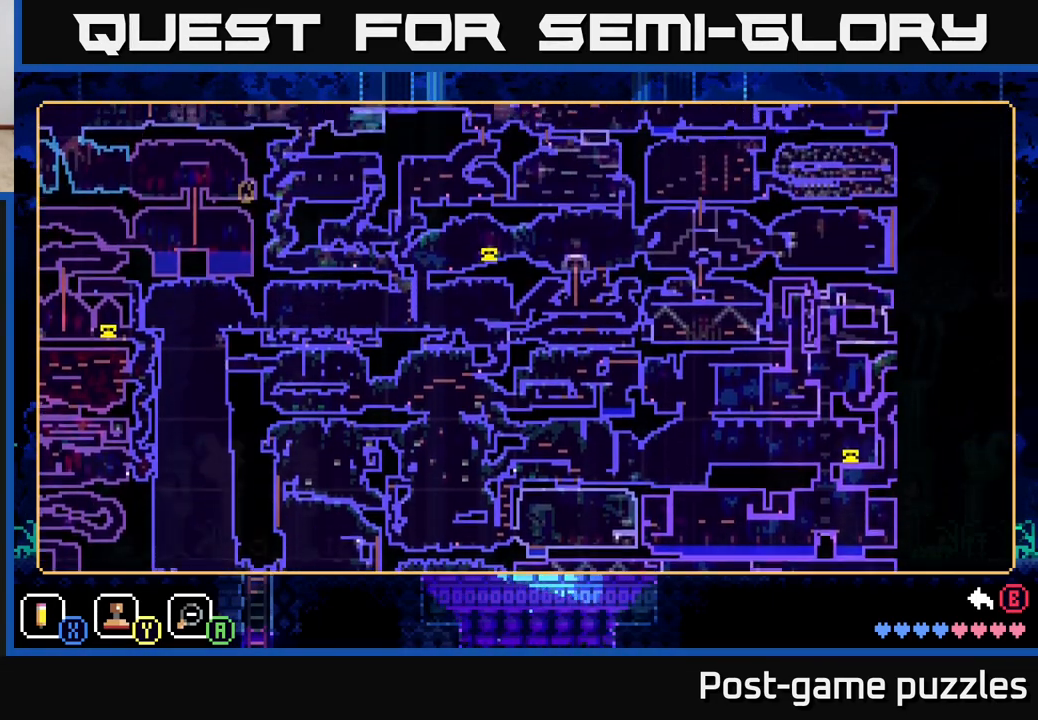
{"buttons": [], "left_stick": "center", "right_stick": "center", "events": [[17, "left_stick", "center"]]}
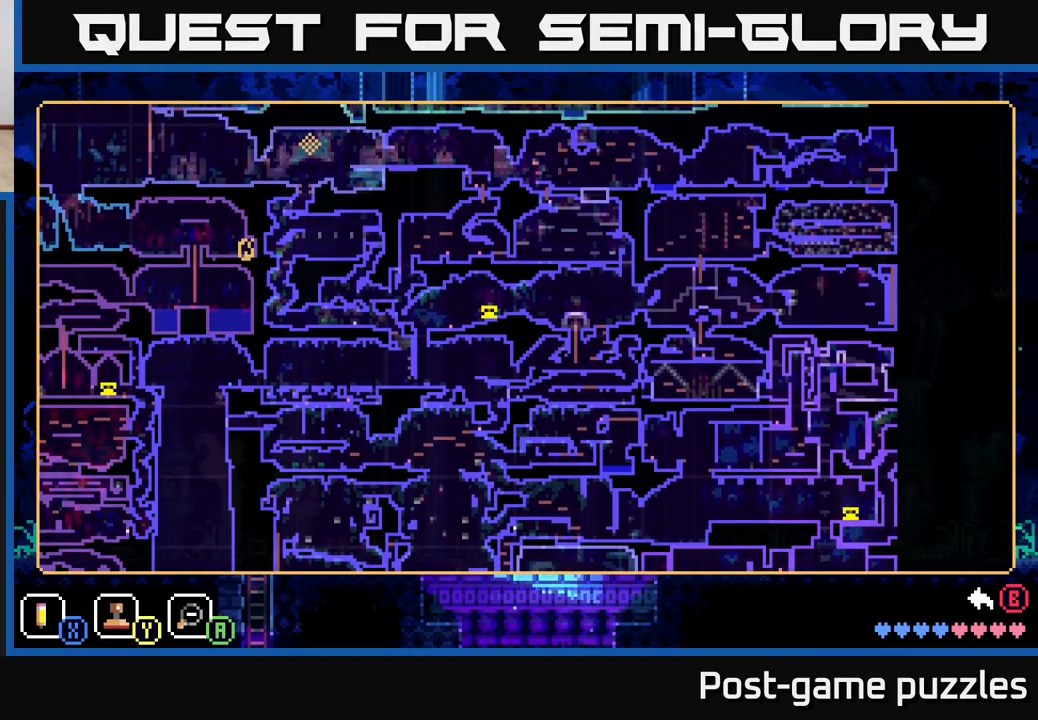
{"buttons": [], "left_stick": "center", "right_stick": "center", "events": []}
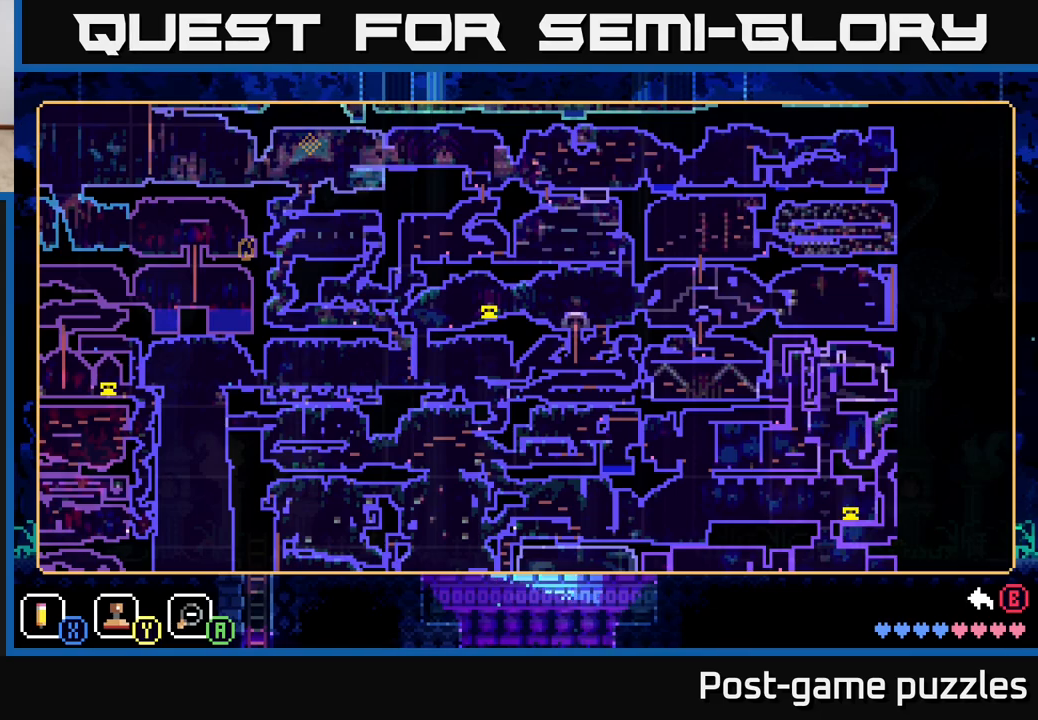
{"buttons": [], "left_stick": "center", "right_stick": "center", "events": []}
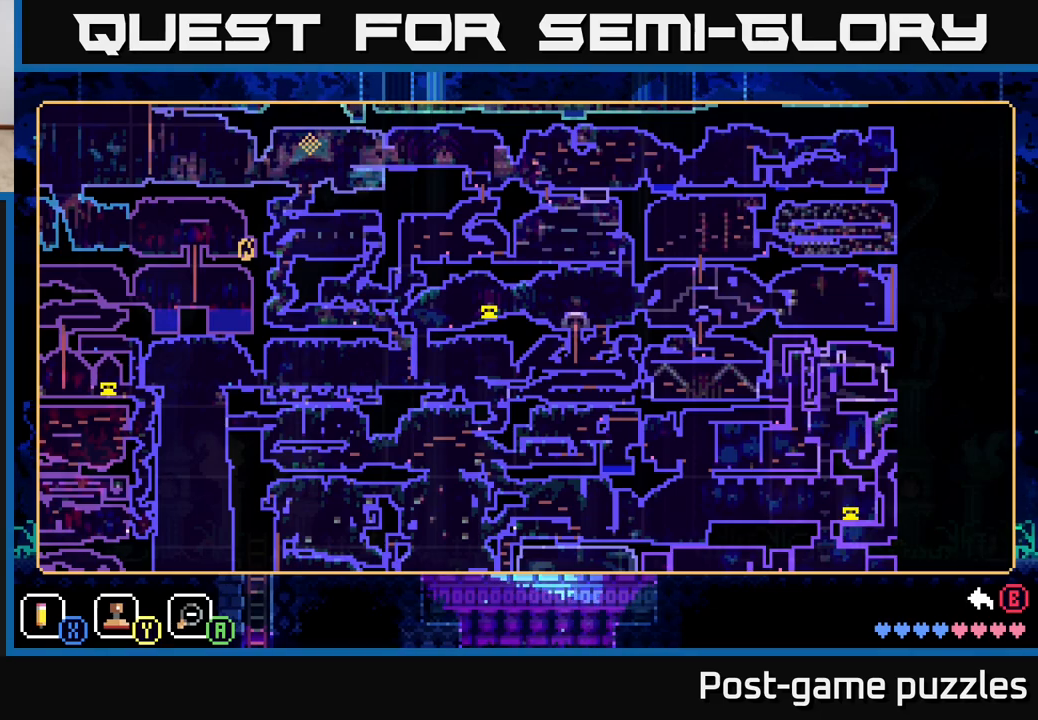
{"buttons": [], "left_stick": "up", "right_stick": "center", "events": [[233, "left_stick", "up"]]}
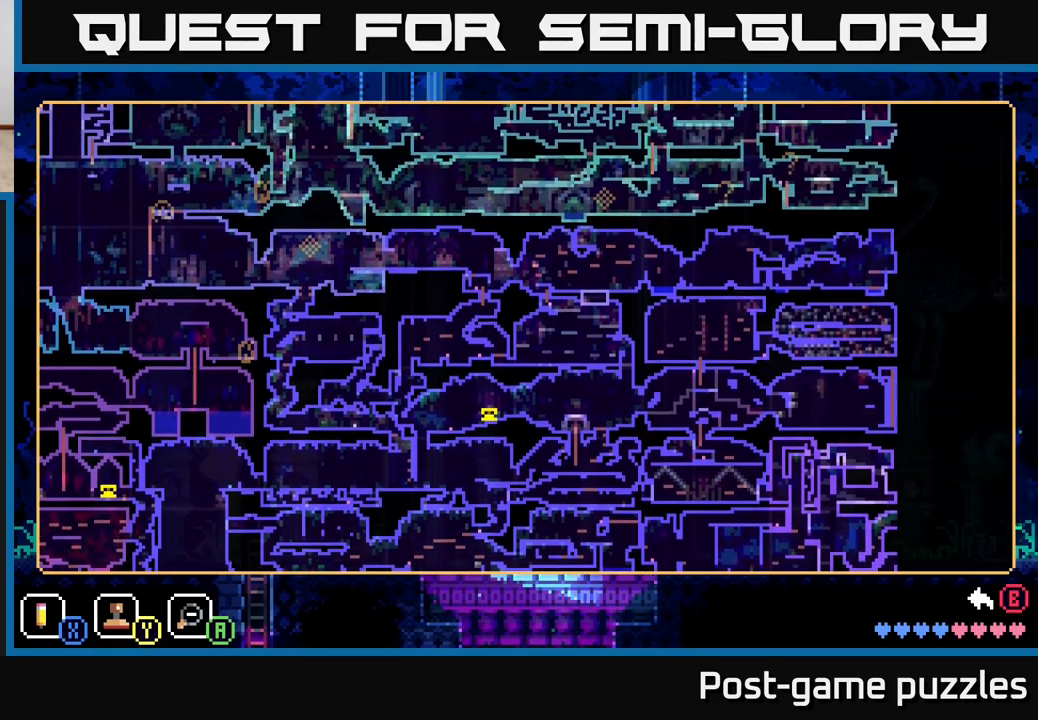
{"buttons": [], "left_stick": "center", "right_stick": "center", "events": [[150, "left_stick", "center"]]}
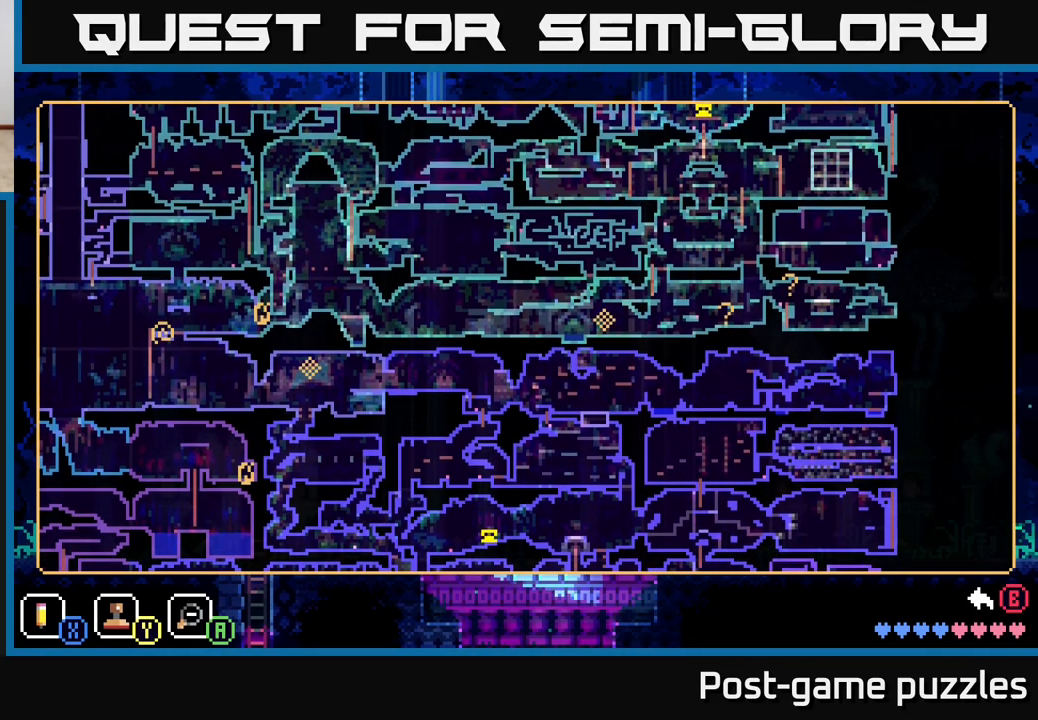
{"buttons": [], "left_stick": "center", "right_stick": "center", "events": []}
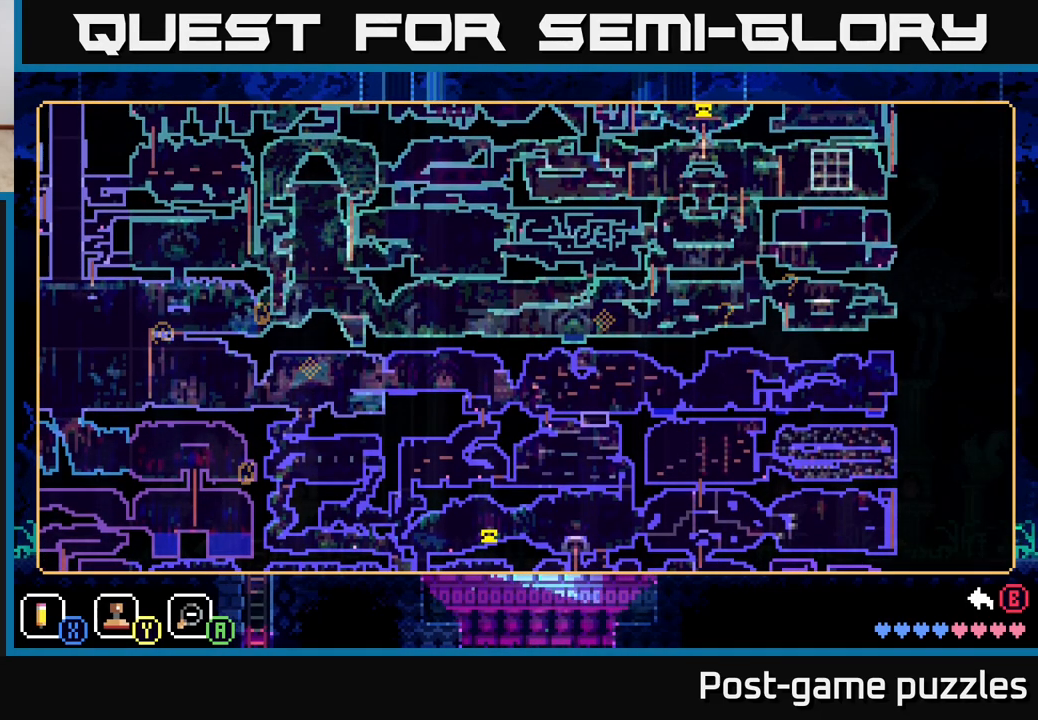
{"buttons": [], "left_stick": "center", "right_stick": "center", "events": []}
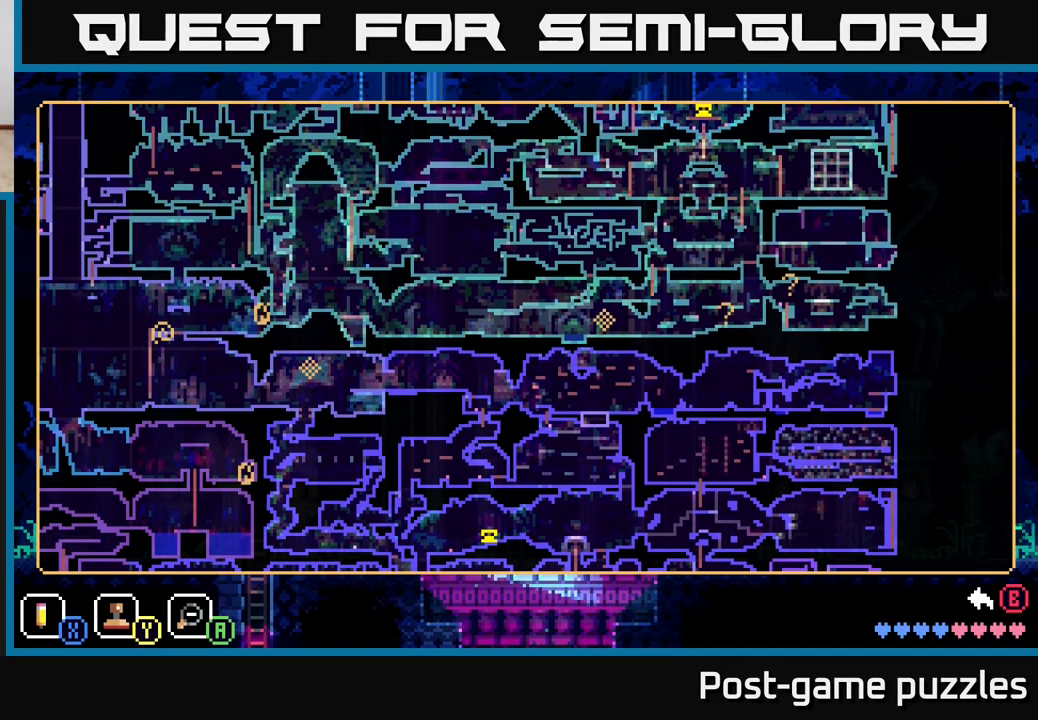
{"buttons": [], "left_stick": "center", "right_stick": "center", "events": []}